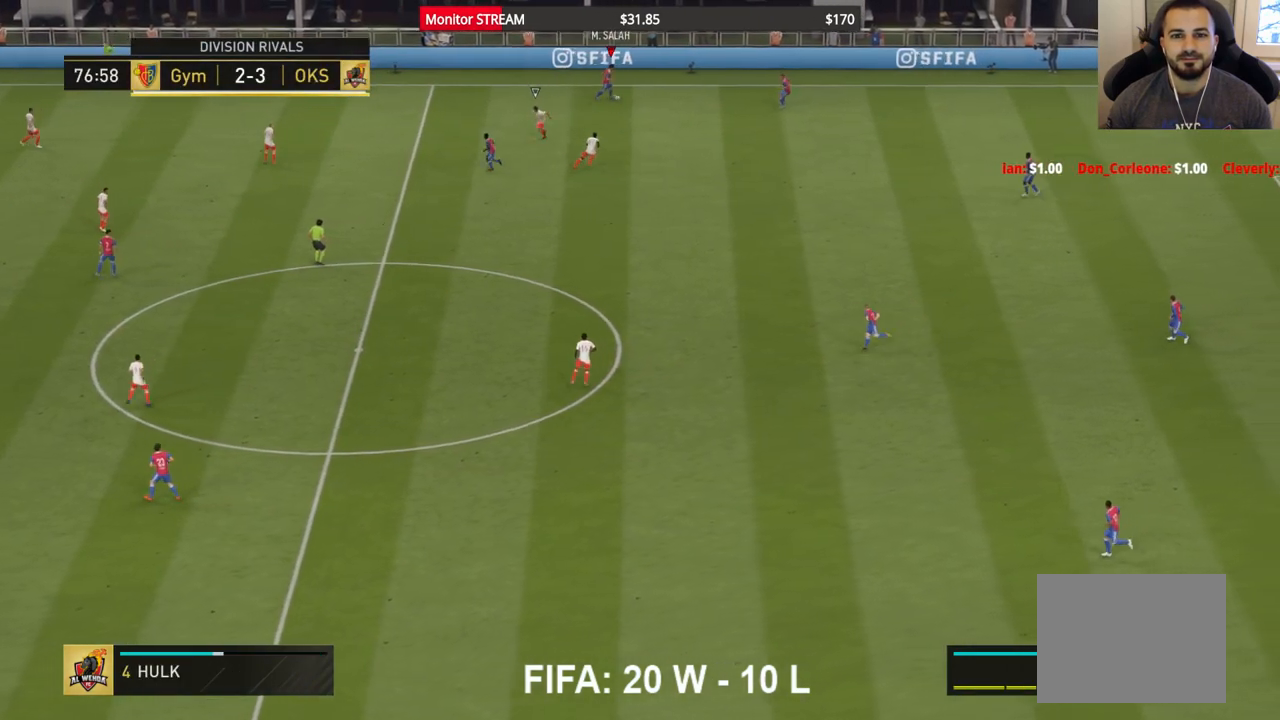
Gameplay with a controller (Xbox layout); each line is a JSON object with the inputs held at the frame after it. "events" lists button and stick changes between this image and that frame as [ms after this image, input, new state], when the widget could be followed in between. Not read: L3 R3.
{"buttons": [], "left_stick": "down", "right_stick": "center", "events": [[17, "left_stick", "center"], [233, "left_stick", "down"]]}
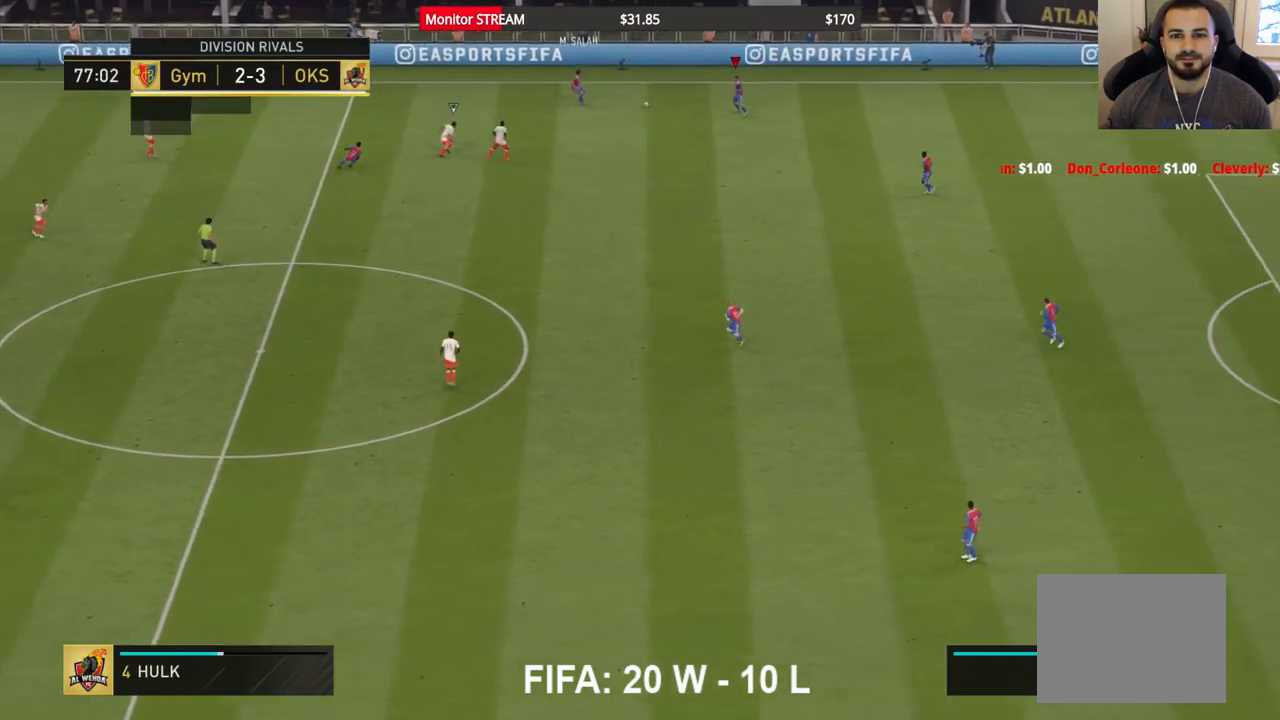
{"buttons": ["A"], "left_stick": "down", "right_stick": "center", "events": [[367, "A", "down"]]}
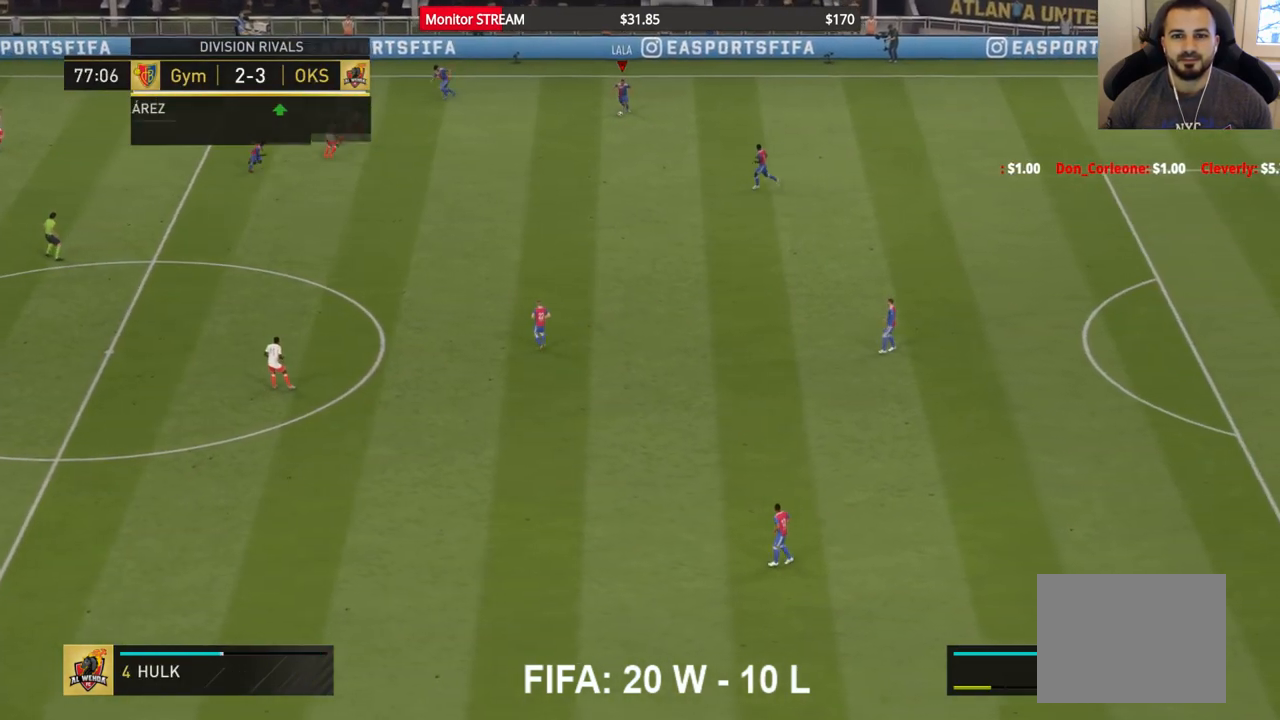
{"buttons": [], "left_stick": "down-left", "right_stick": "center", "events": [[33, "A", "up"], [200, "left_stick", "center"], [483, "left_stick", "down-left"]]}
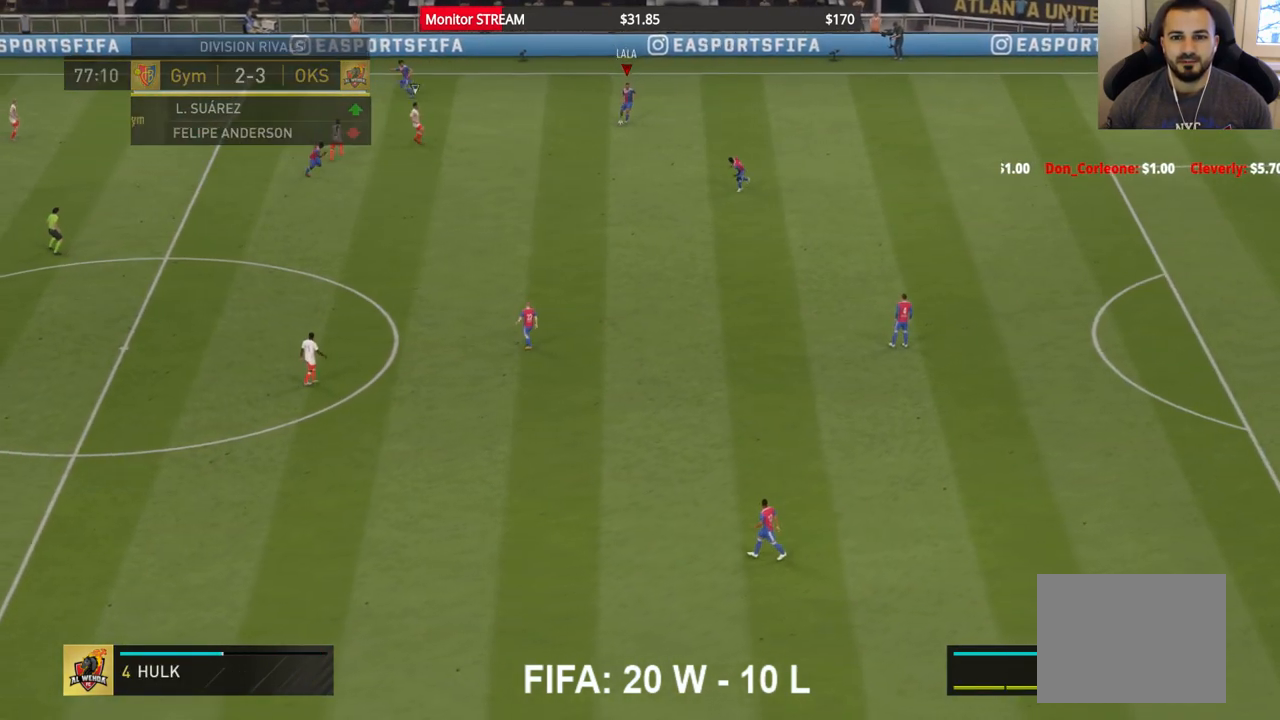
{"buttons": [], "left_stick": "left", "right_stick": "center", "events": [[483, "left_stick", "left"]]}
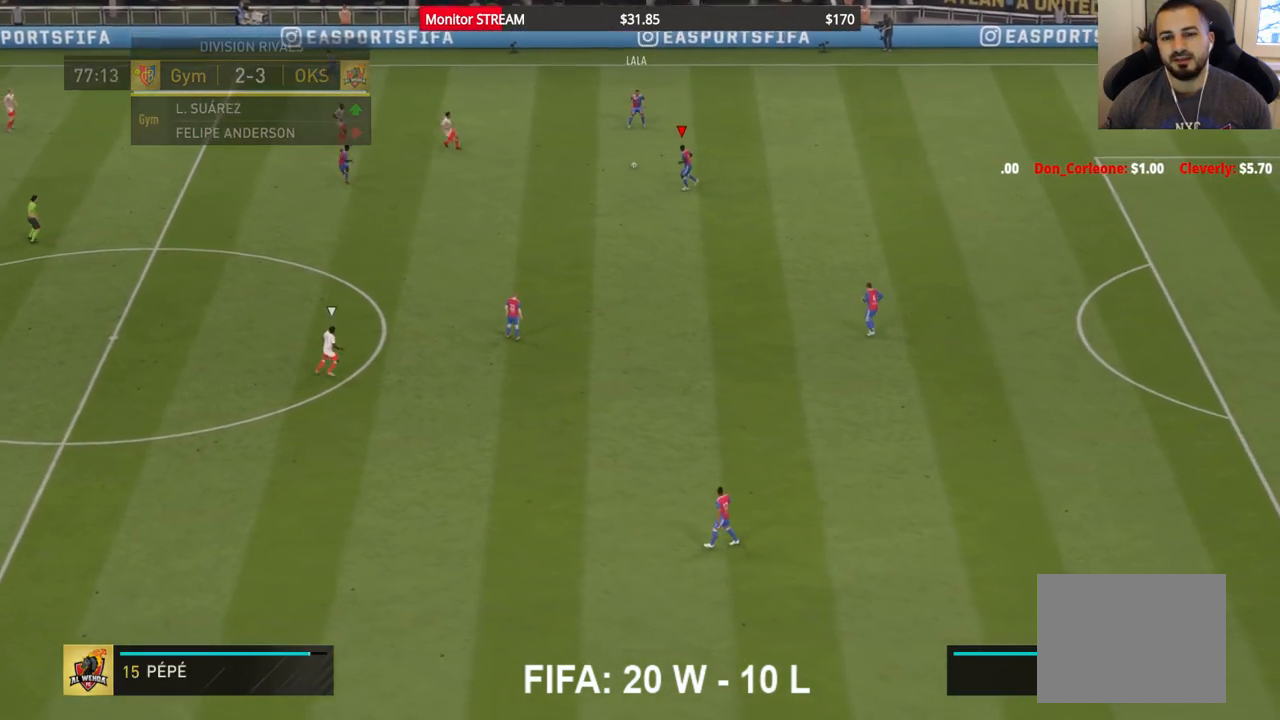
{"buttons": ["A"], "left_stick": "down-left", "right_stick": "center", "events": [[100, "left_stick", "down-left"], [433, "A", "down"]]}
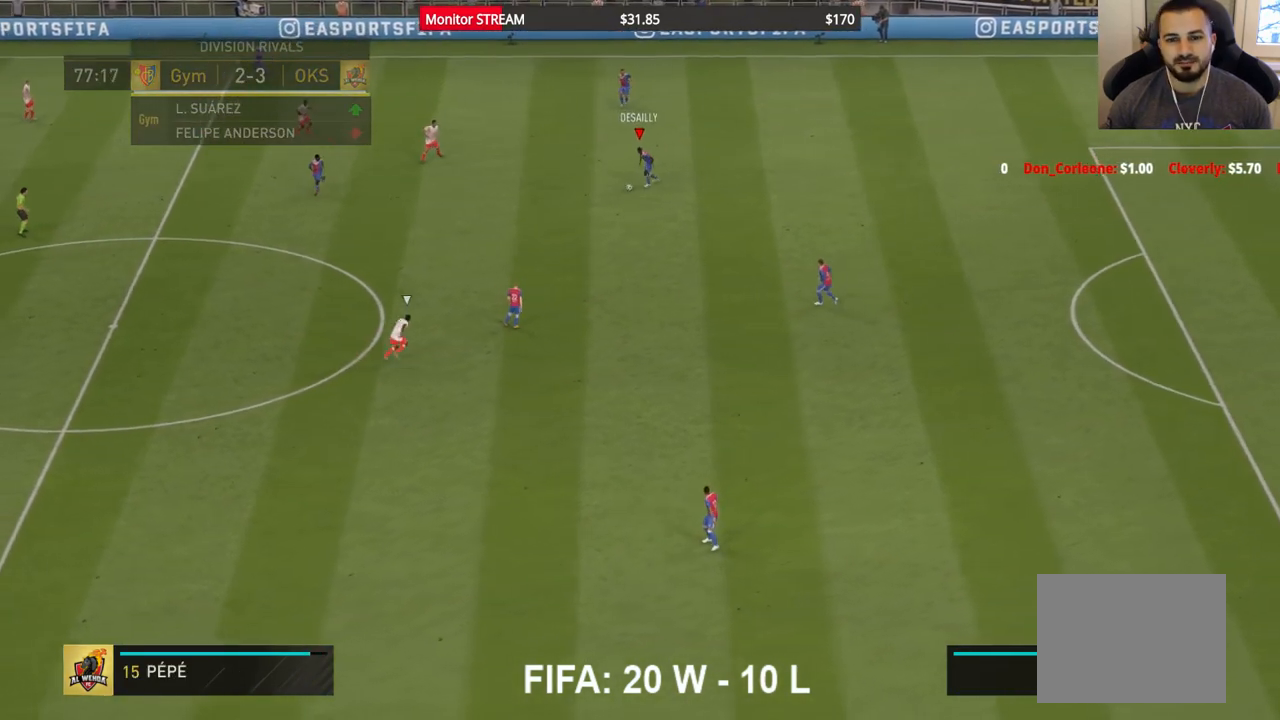
{"buttons": [], "left_stick": "down-left", "right_stick": "center", "events": [[83, "A", "up"]]}
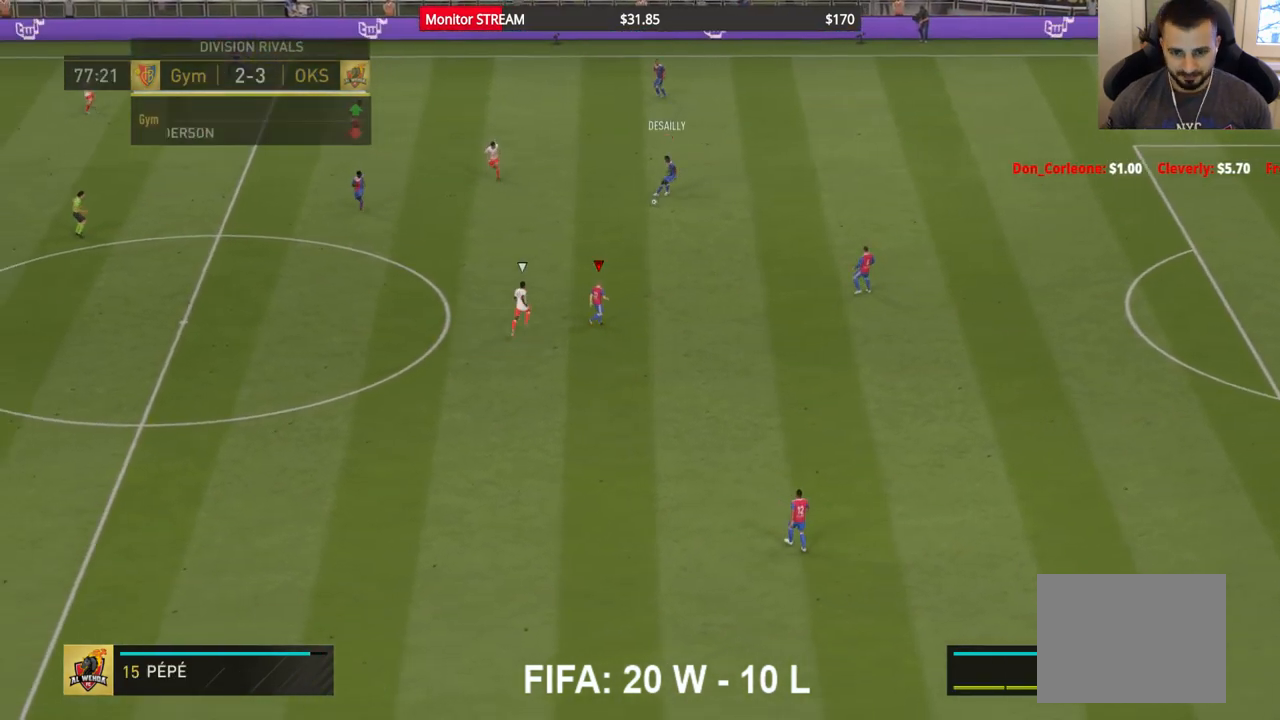
{"buttons": ["A"], "left_stick": "up-right", "right_stick": "center", "events": [[233, "left_stick", "up-left"], [333, "left_stick", "up-right"], [450, "A", "down"]]}
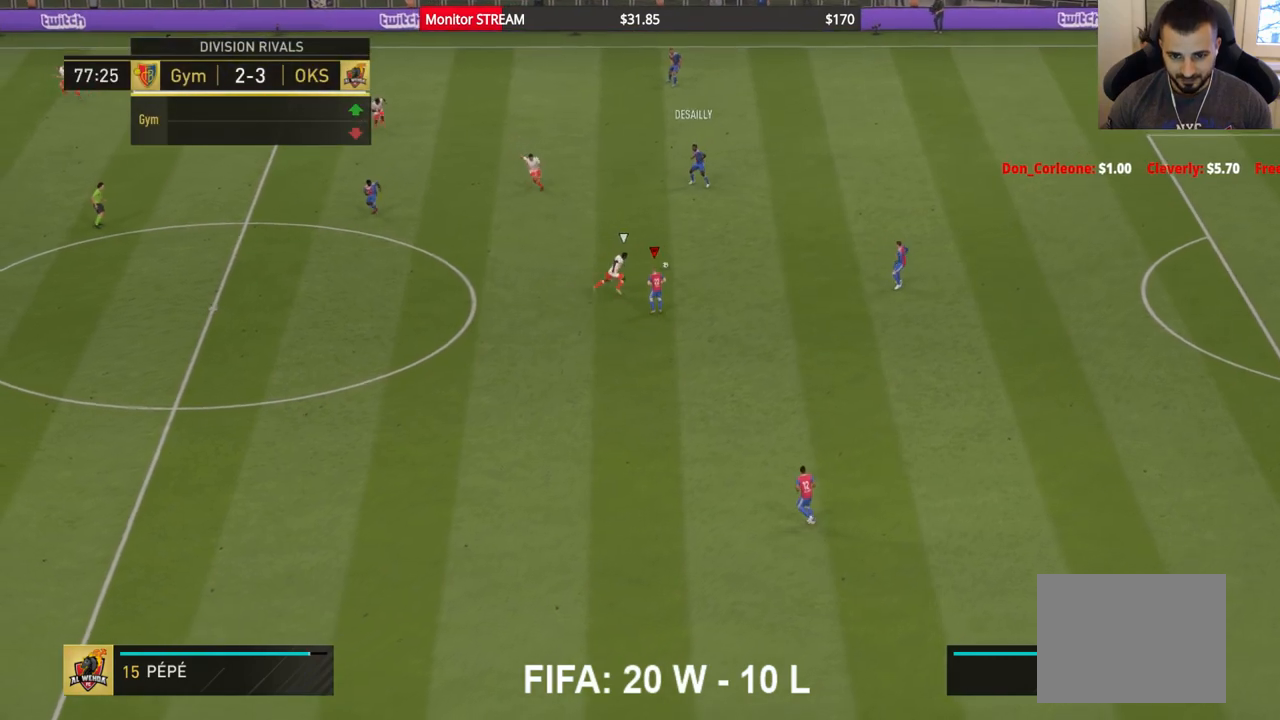
{"buttons": ["R2"], "left_stick": "up-right", "right_stick": "center", "events": [[83, "A", "up"], [317, "R2", "down"]]}
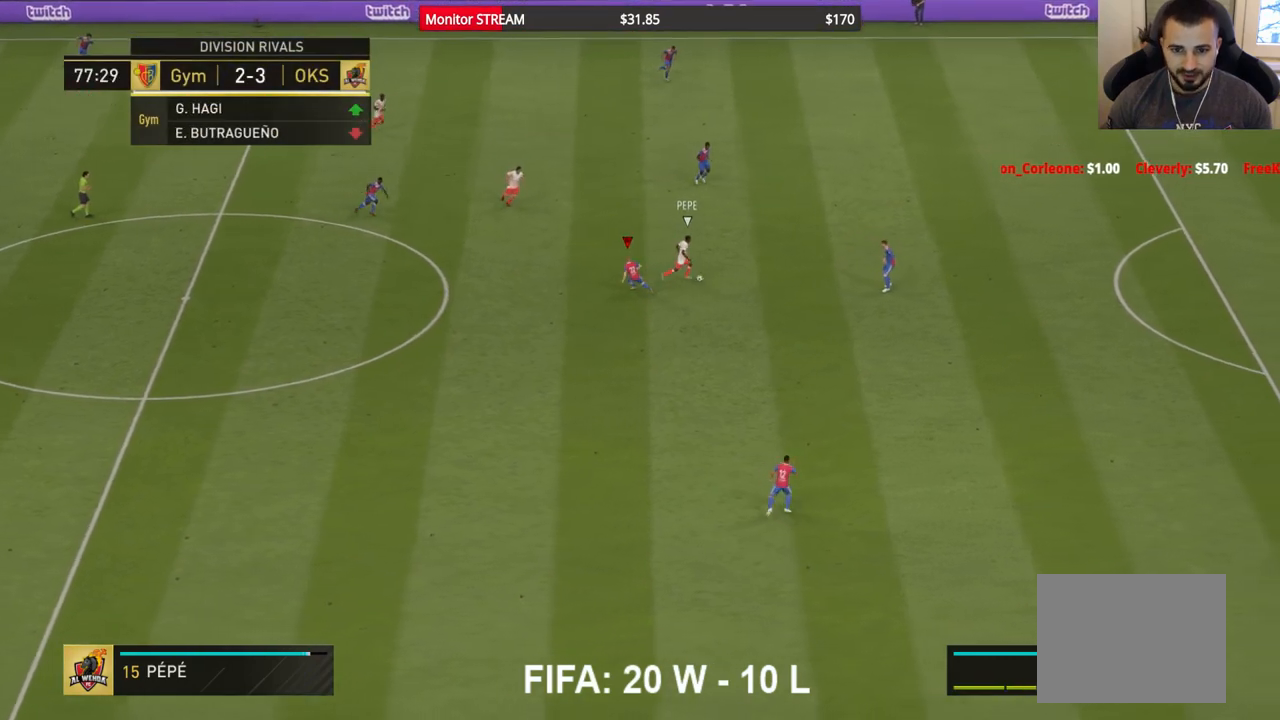
{"buttons": ["A", "R2"], "left_stick": "down-left", "right_stick": "center", "events": [[50, "A", "down"], [133, "left_stick", "up-left"], [233, "left_stick", "left"], [350, "left_stick", "down-left"]]}
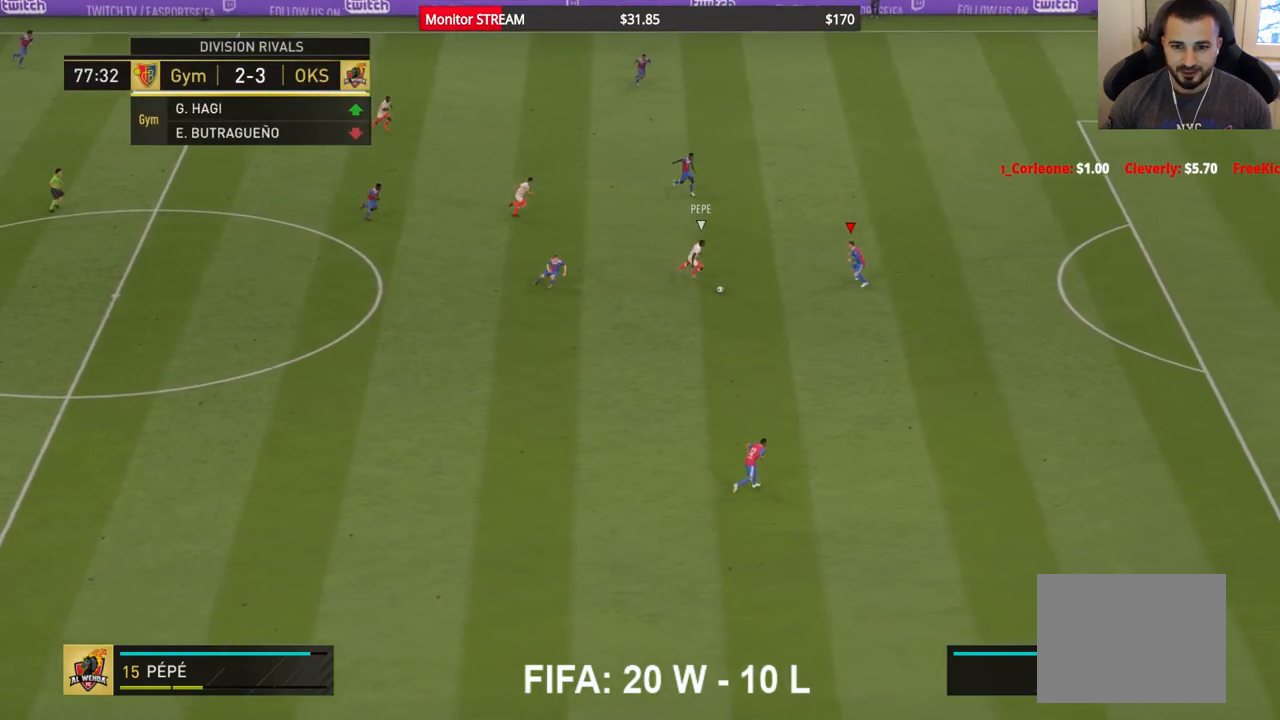
{"buttons": ["A"], "left_stick": "left", "right_stick": "center", "events": [[33, "A", "up"], [133, "R2", "up"], [383, "left_stick", "left"], [417, "A", "down"]]}
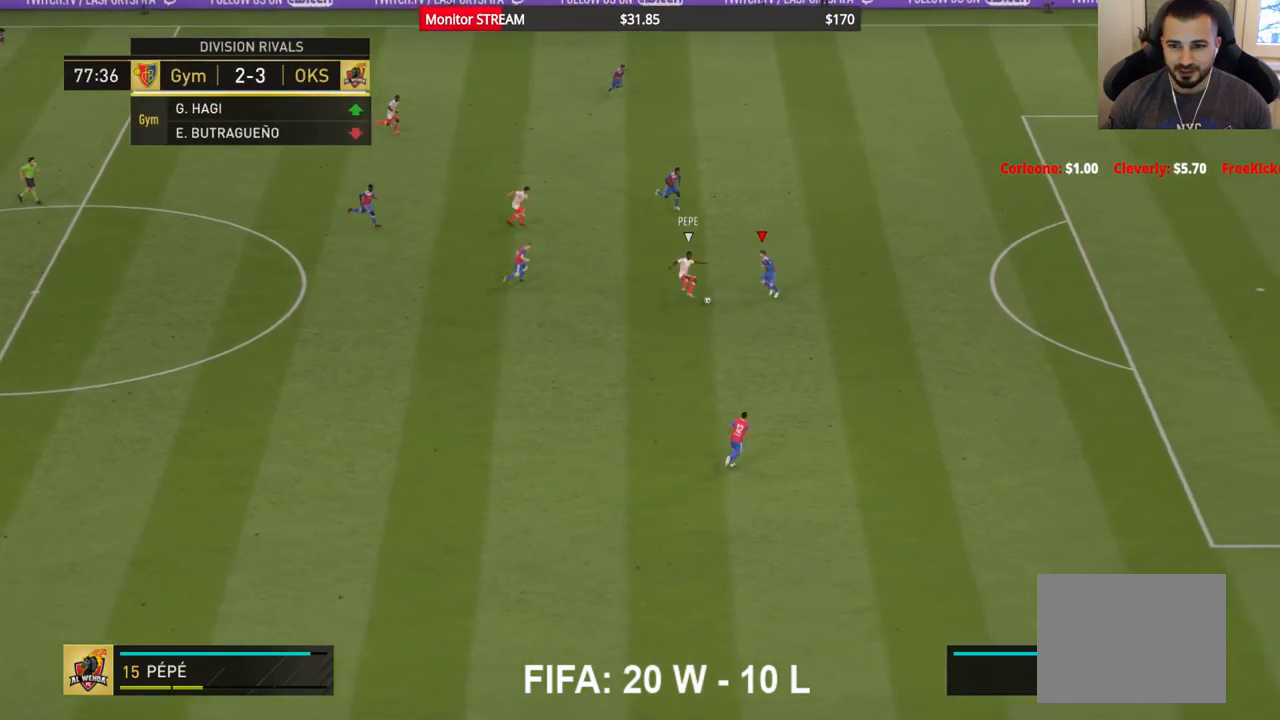
{"buttons": ["A", "R2"], "left_stick": "up-right", "right_stick": "center", "events": [[50, "left_stick", "center"], [83, "R2", "down"], [133, "left_stick", "down-right"], [450, "left_stick", "up-right"]]}
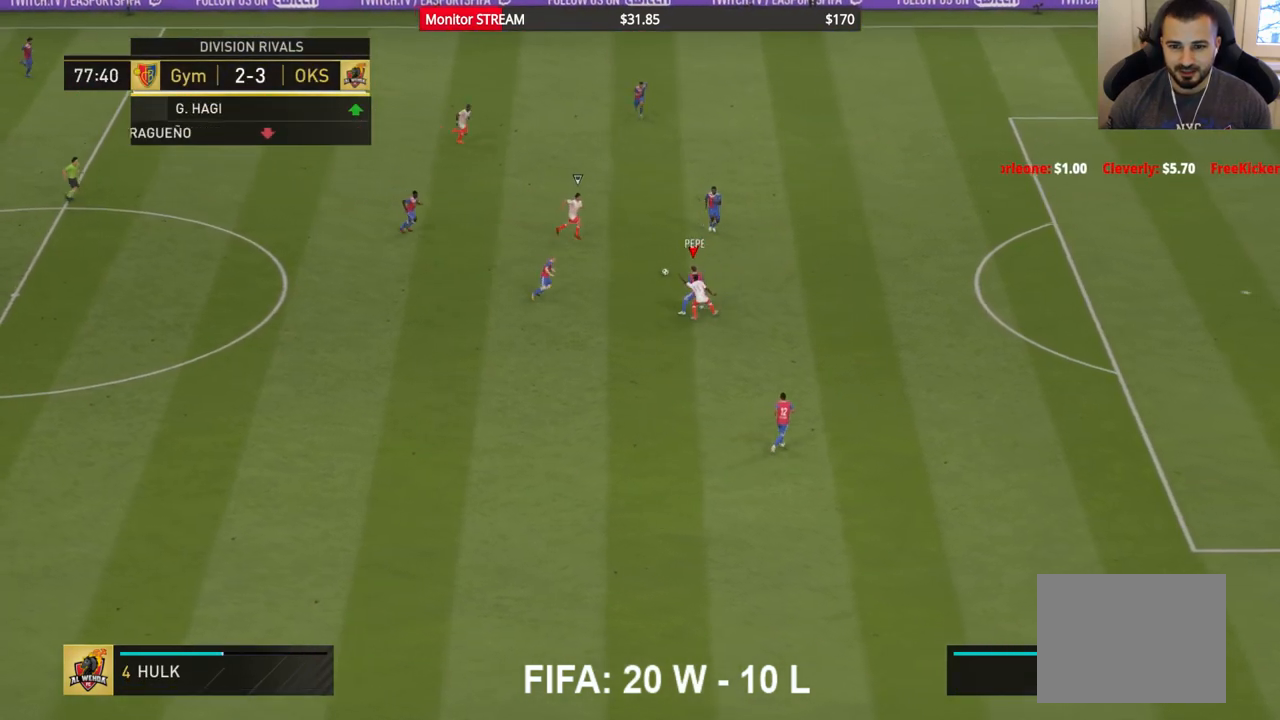
{"buttons": ["A", "R2"], "left_stick": "down-right", "right_stick": "center", "events": [[50, "left_stick", "up-left"], [133, "left_stick", "up-right"], [433, "left_stick", "down-right"]]}
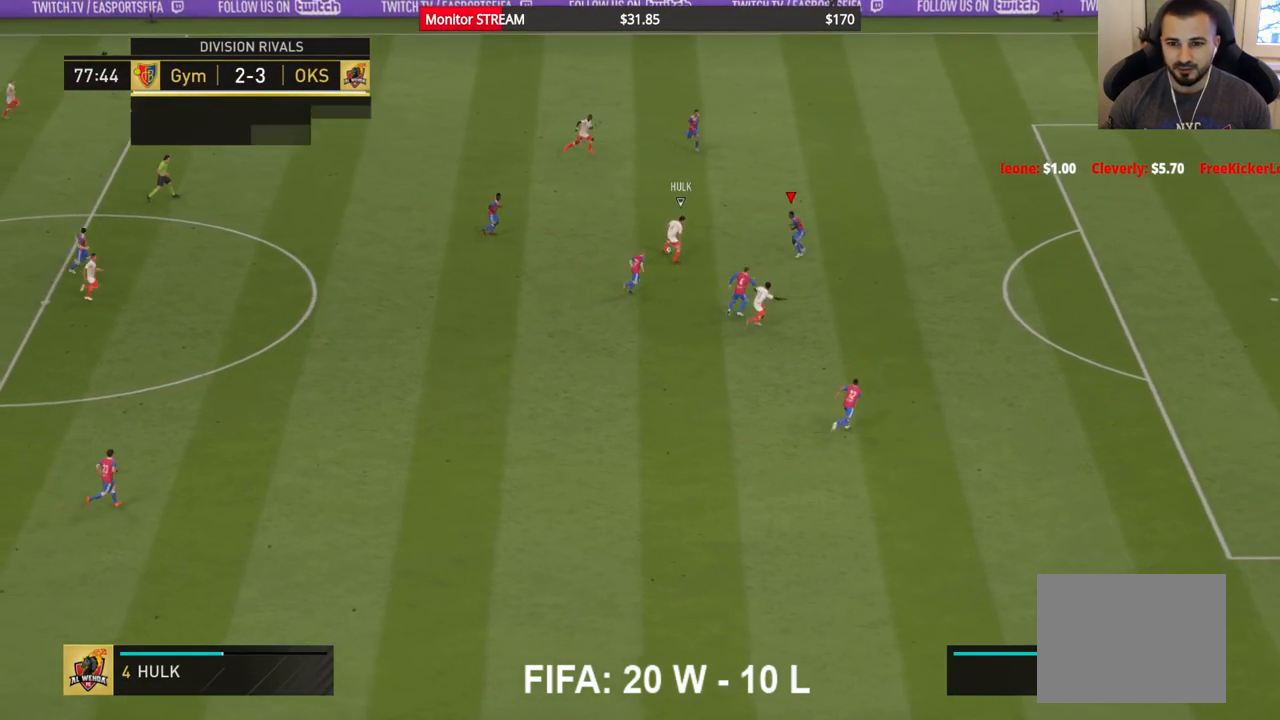
{"buttons": ["R2"], "left_stick": "right", "right_stick": "center", "events": [[300, "A", "up"], [433, "left_stick", "right"]]}
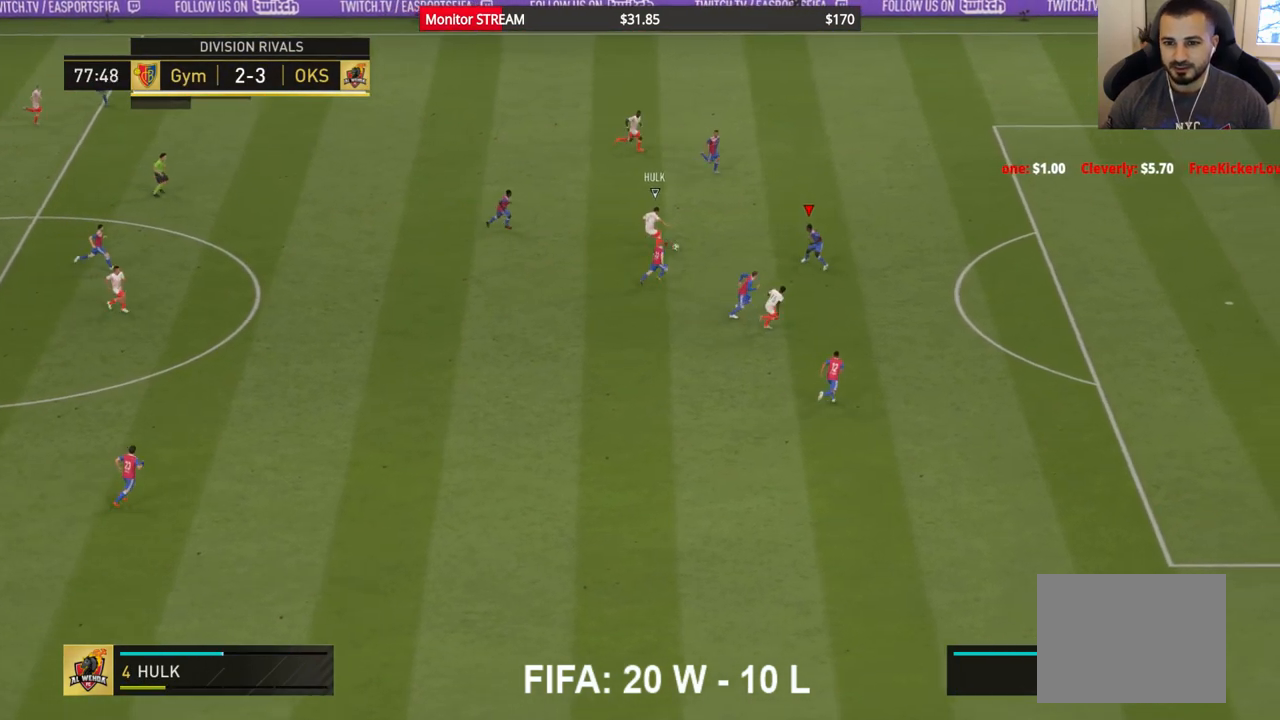
{"buttons": ["R2"], "left_stick": "up", "right_stick": "center", "events": [[83, "left_stick", "up-right"], [100, "A", "down"], [383, "left_stick", "up"], [500, "A", "up"]]}
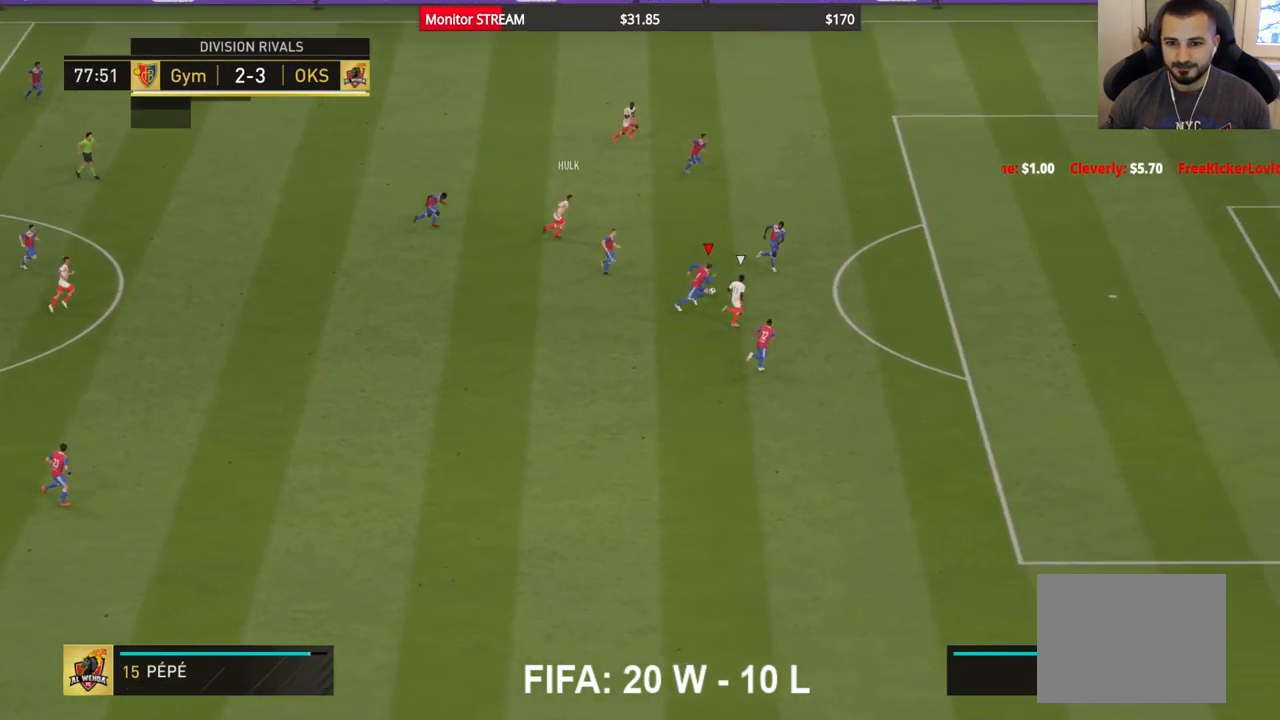
{"buttons": ["R2"], "left_stick": "up", "right_stick": "center", "events": [[83, "A", "down"], [200, "A", "up"], [233, "A", "down"], [500, "A", "up"]]}
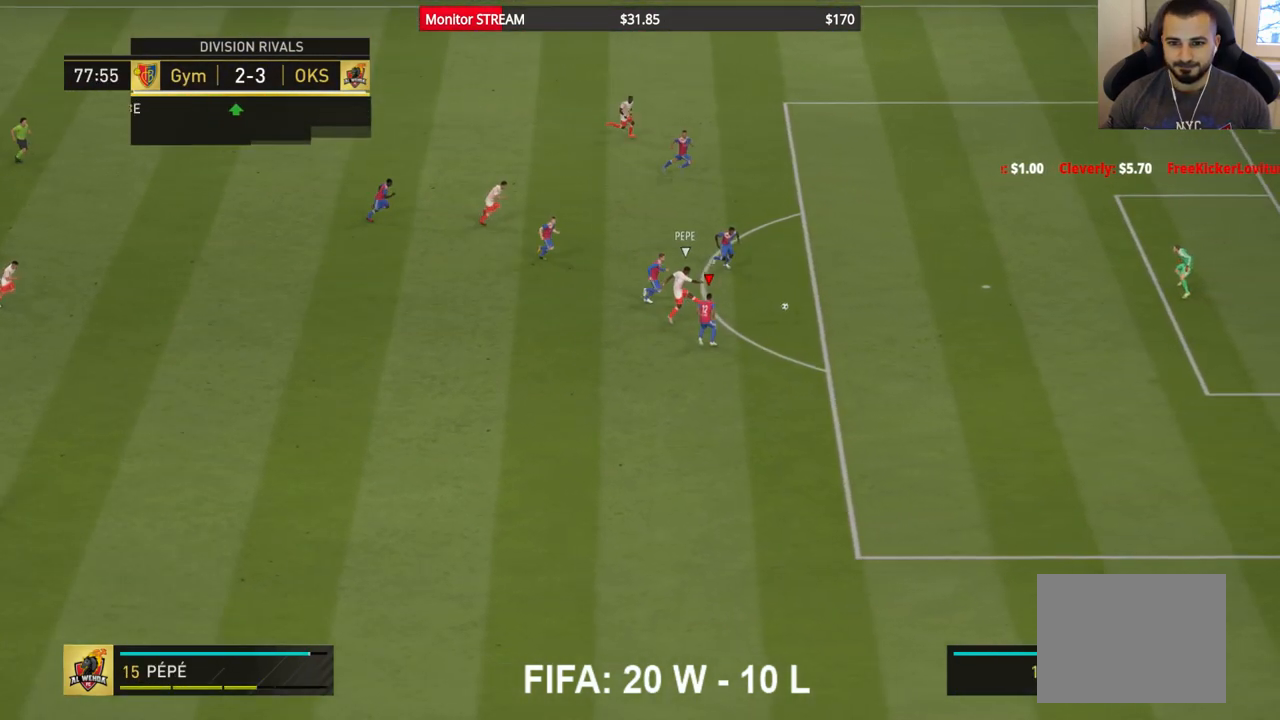
{"buttons": ["R2"], "left_stick": "center", "right_stick": "center", "events": [[83, "B", "down"], [200, "B", "up"], [417, "left_stick", "center"]]}
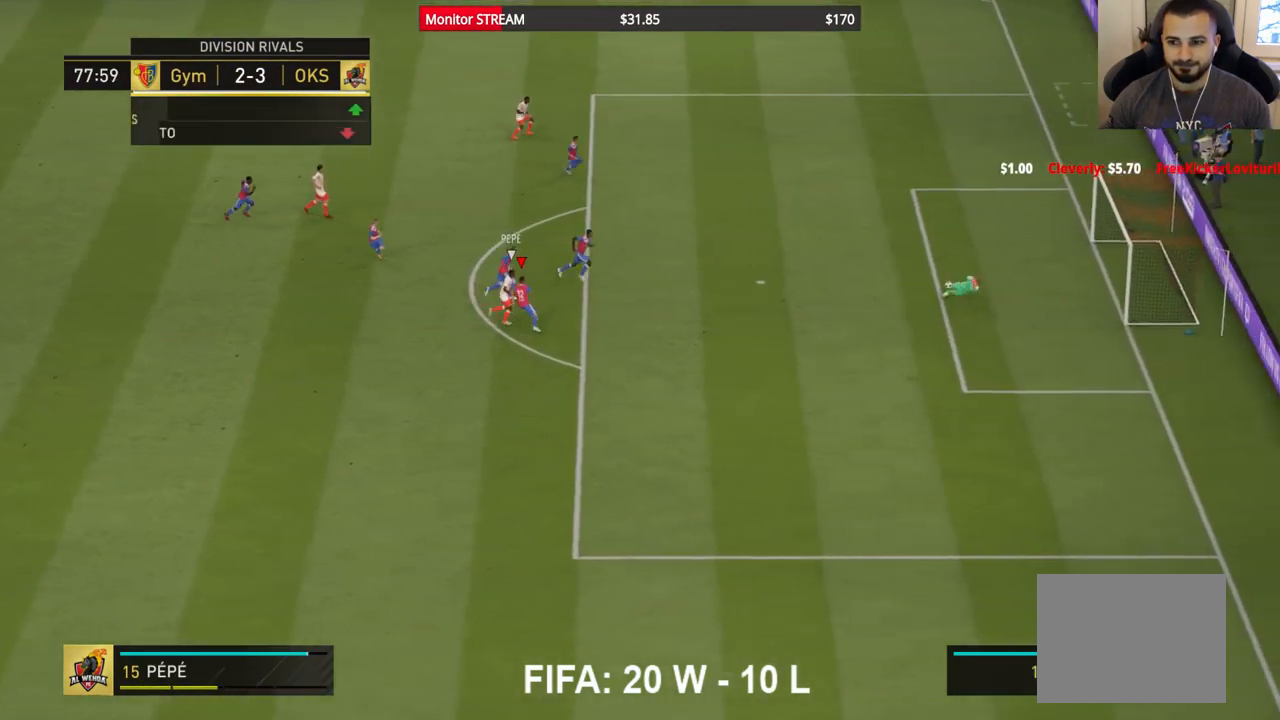
{"buttons": [], "left_stick": "down-left", "right_stick": "center", "events": [[50, "R2", "up"], [483, "left_stick", "down-left"]]}
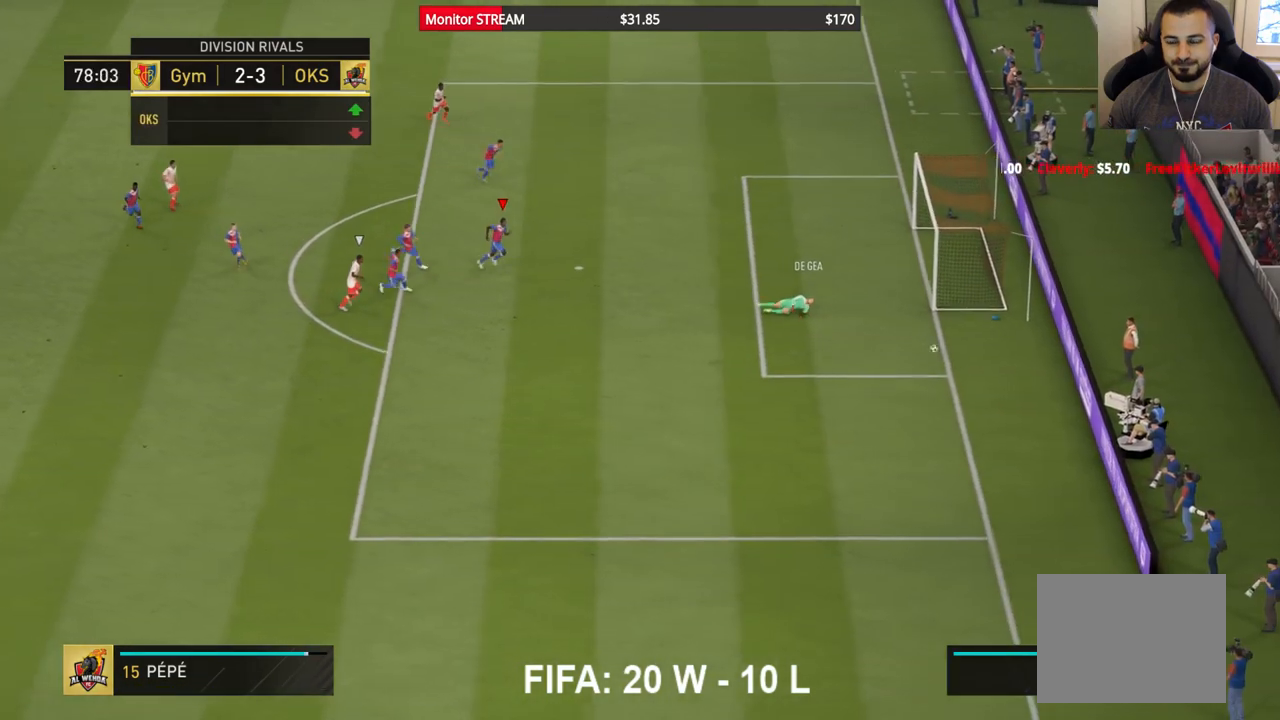
{"buttons": [], "left_stick": "center", "right_stick": "center", "events": [[217, "left_stick", "center"]]}
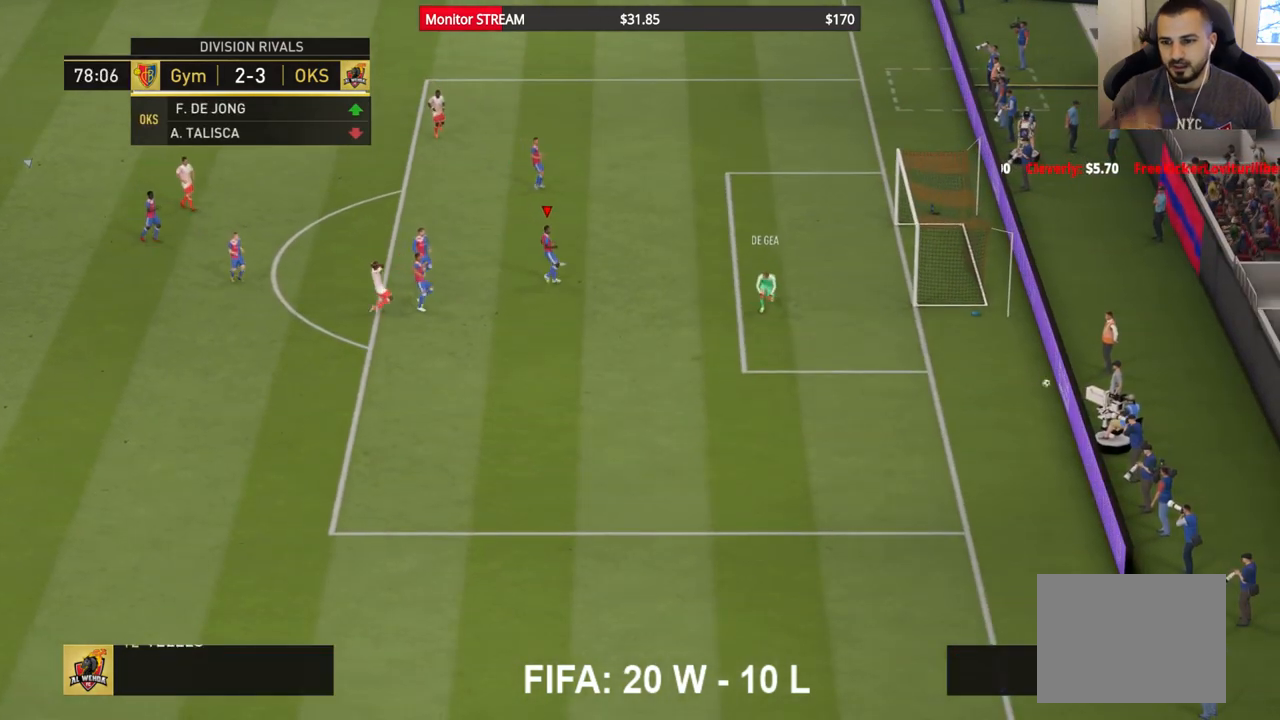
{"buttons": [], "left_stick": "center", "right_stick": "center", "events": []}
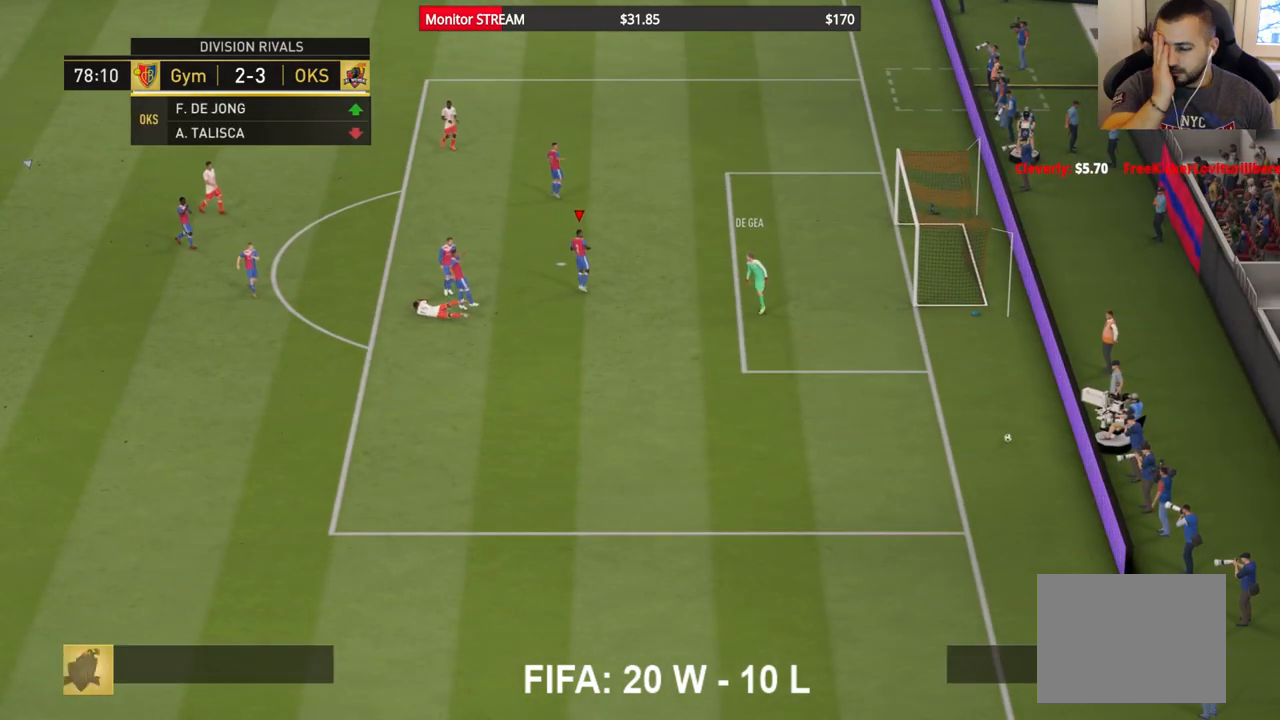
{"buttons": [], "left_stick": "center", "right_stick": "center", "events": []}
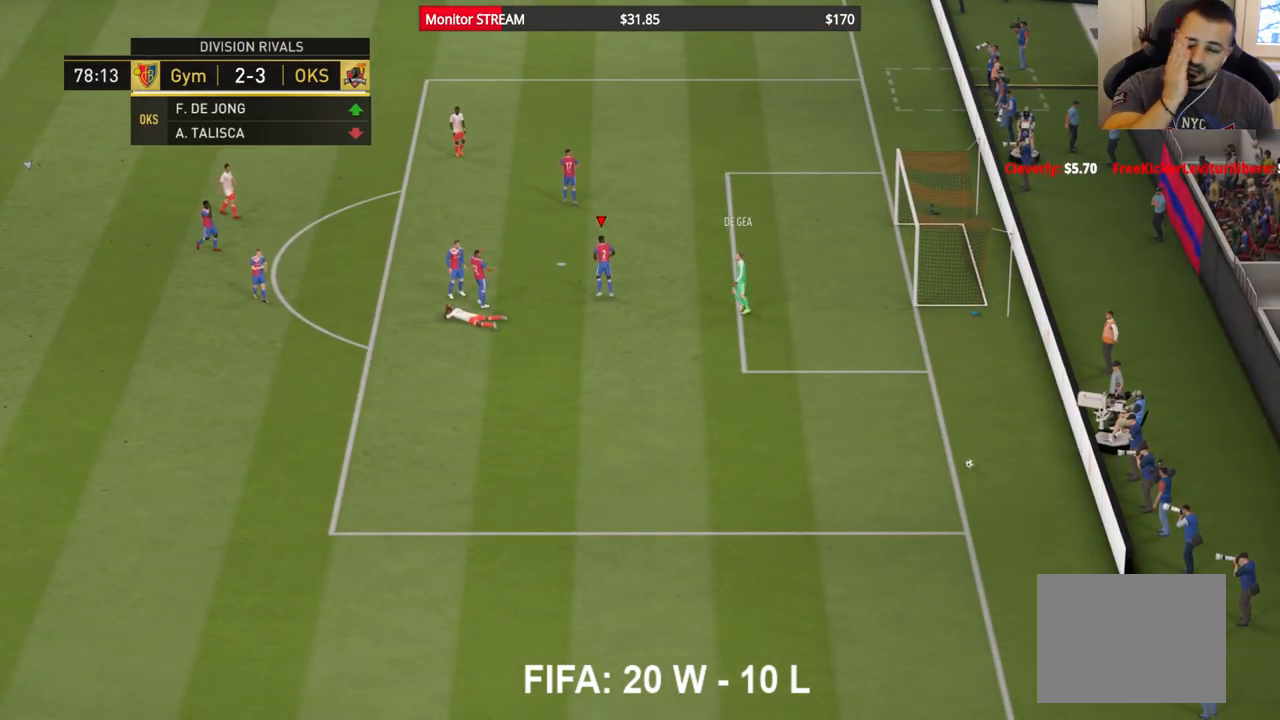
{"buttons": [], "left_stick": "center", "right_stick": "center", "events": []}
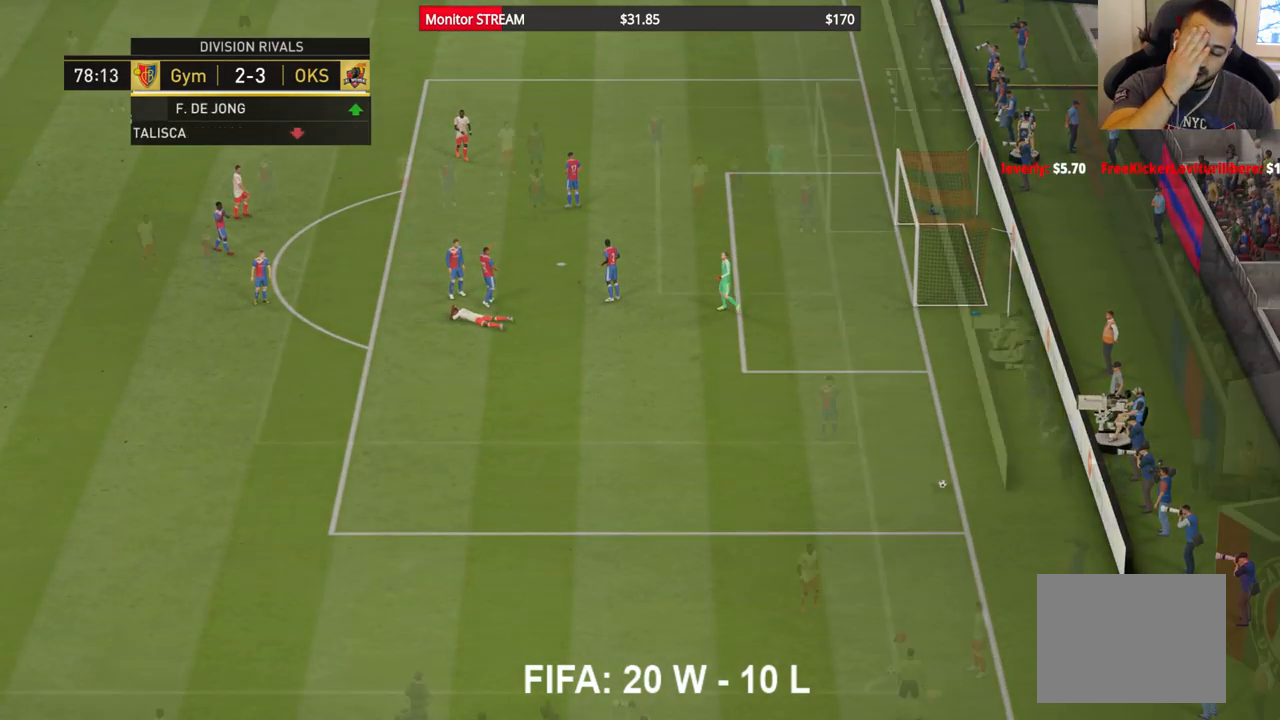
{"buttons": [], "left_stick": "center", "right_stick": "center", "events": []}
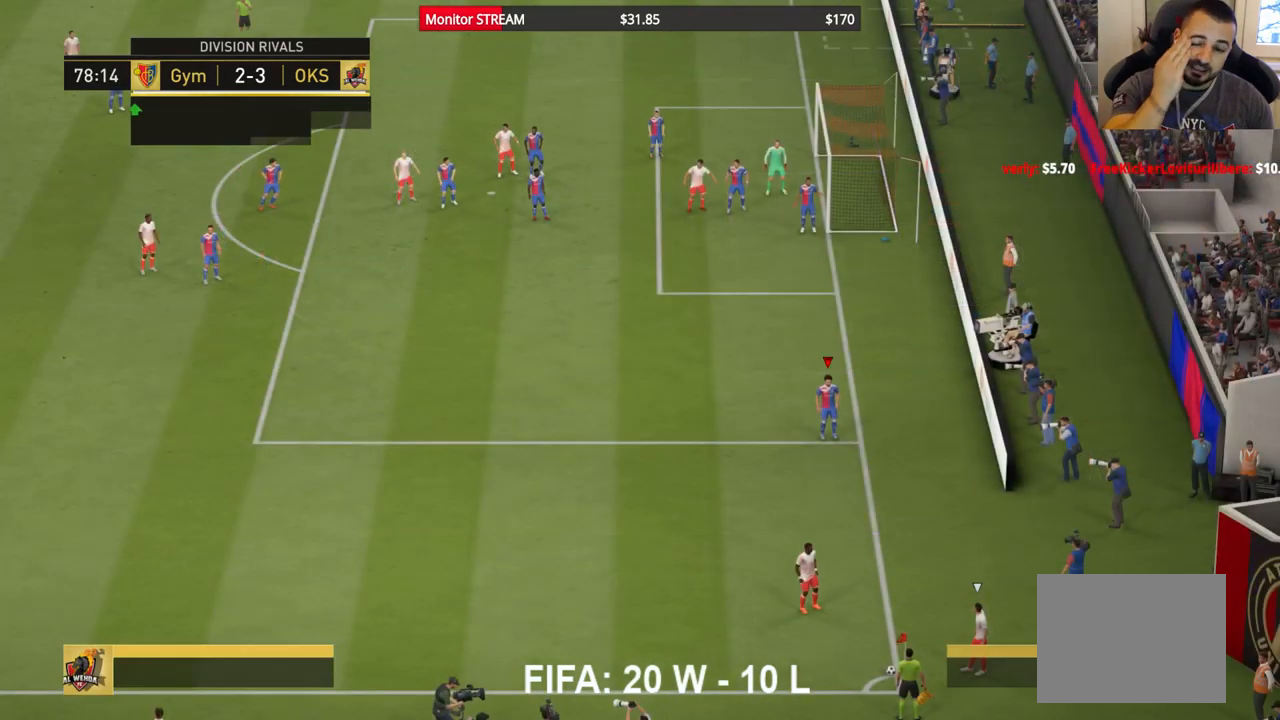
{"buttons": [], "left_stick": "left", "right_stick": "center", "events": [[400, "left_stick", "left"]]}
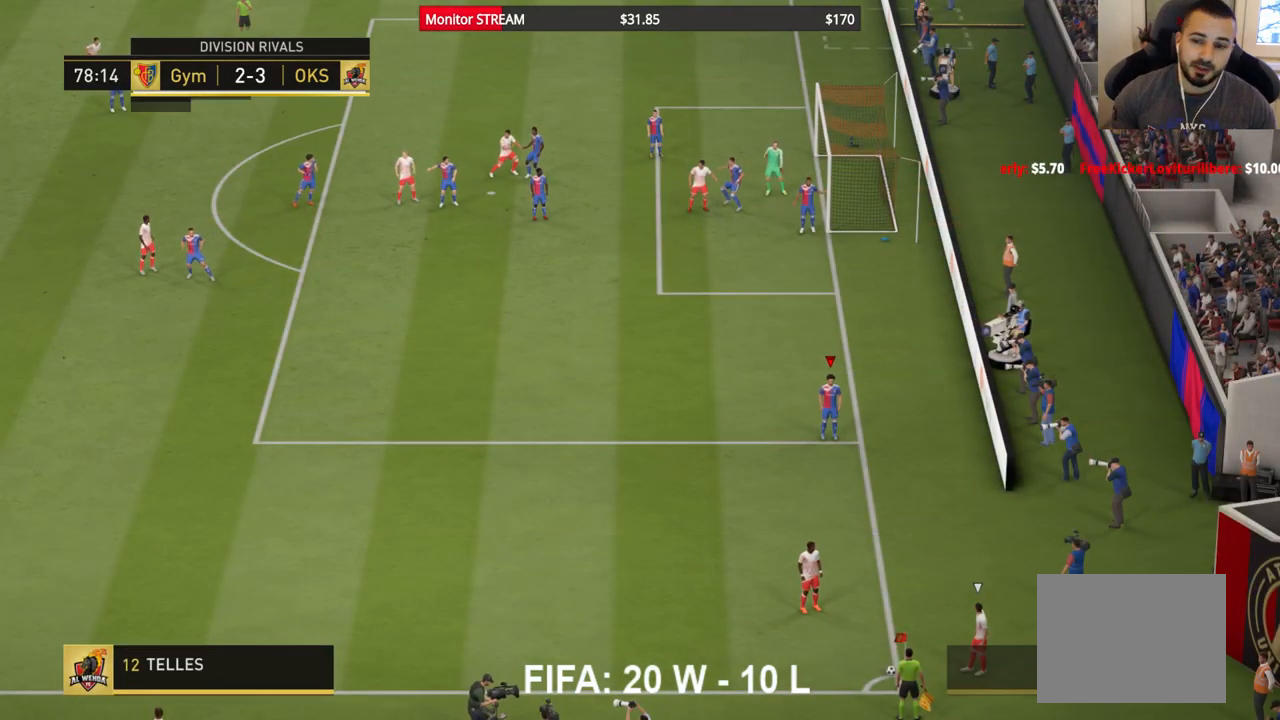
{"buttons": [], "left_stick": "down-left", "right_stick": "center", "events": [[483, "left_stick", "down-left"]]}
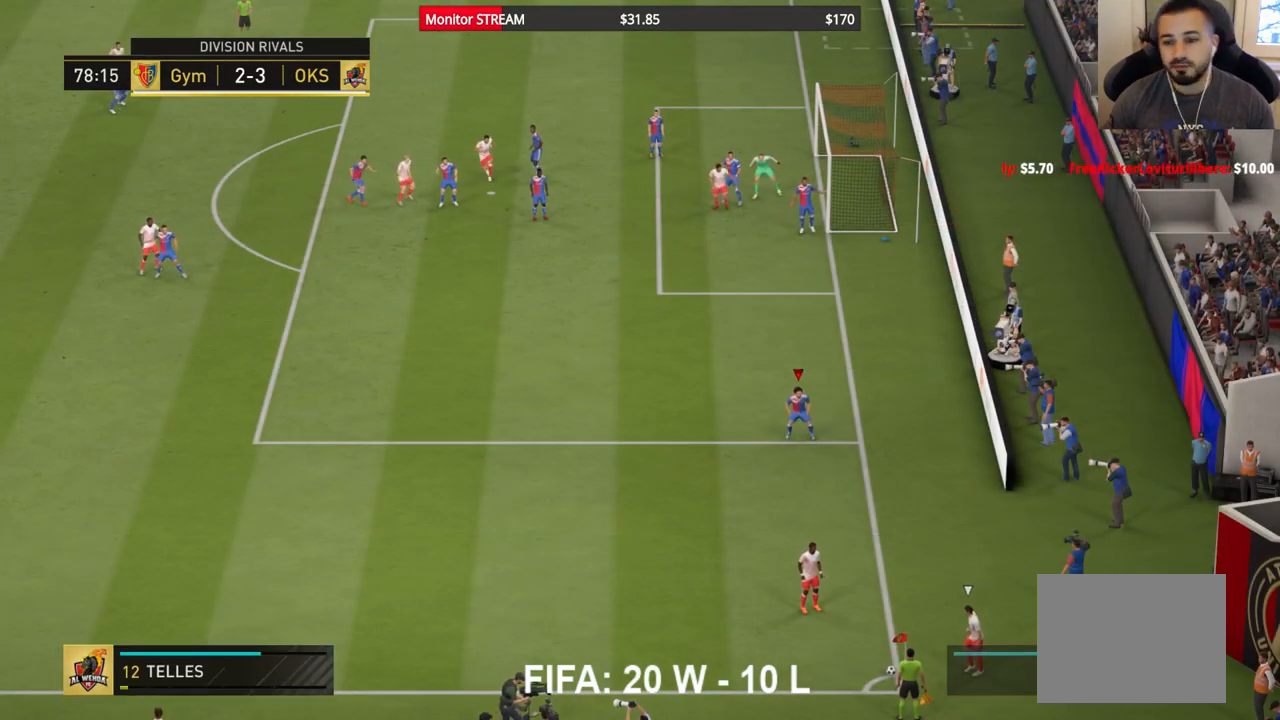
{"buttons": [], "left_stick": "down", "right_stick": "down-left", "events": [[117, "left_stick", "center"], [500, "left_stick", "down"], [500, "right_stick", "down-left"]]}
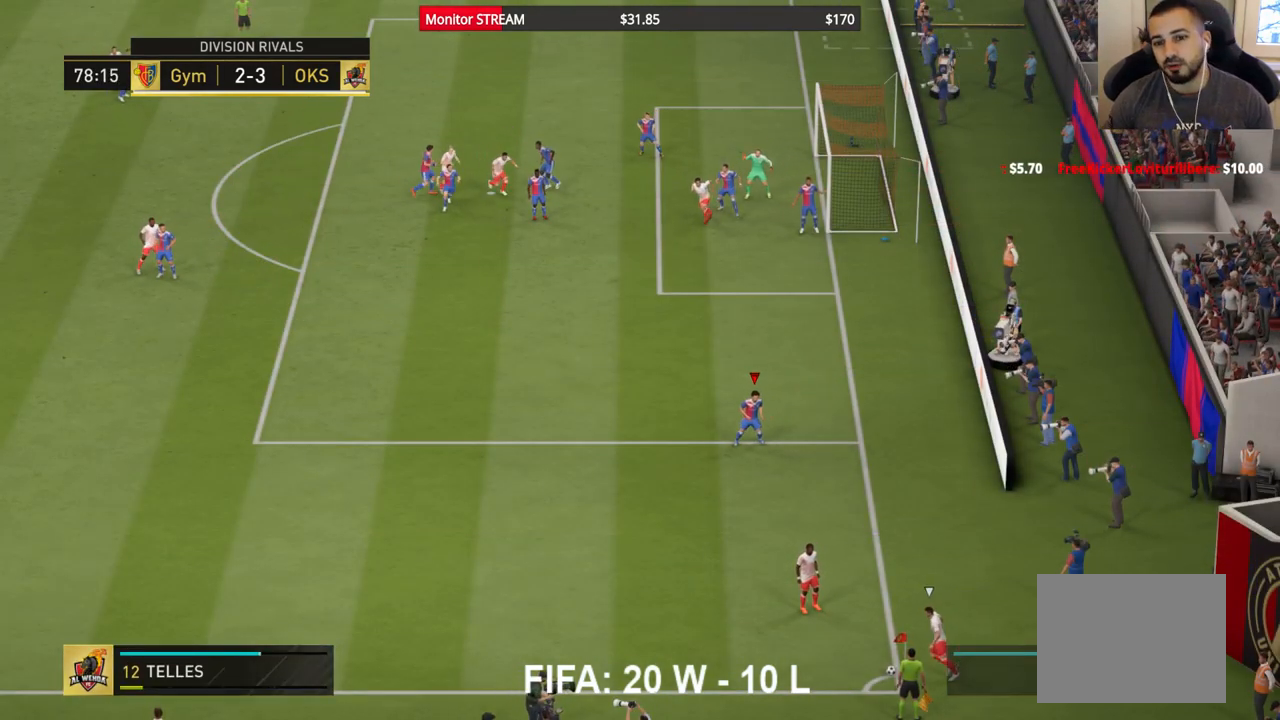
{"buttons": [], "left_stick": "down", "right_stick": "down-left", "events": []}